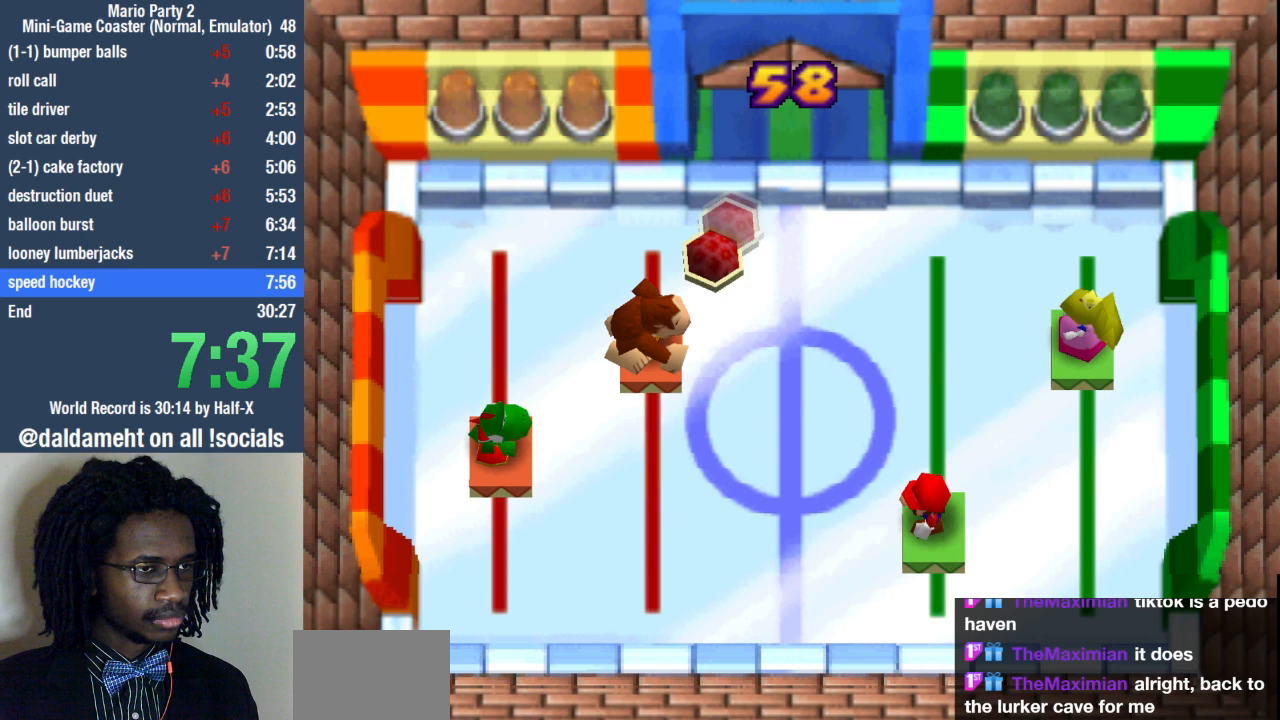
Gameplay with a controller (PlayStation layout); each line is a JSON object with the inputs held at the frame after it. "events" lists button and stick changes between this image and that frame as [ms after this image, input, new state], when the widget could be followed in between. Not read: R3.
{"buttons": [], "left_stick": "center", "right_stick": "center", "events": [[267, "left_stick", "down"], [467, "left_stick", "center"]]}
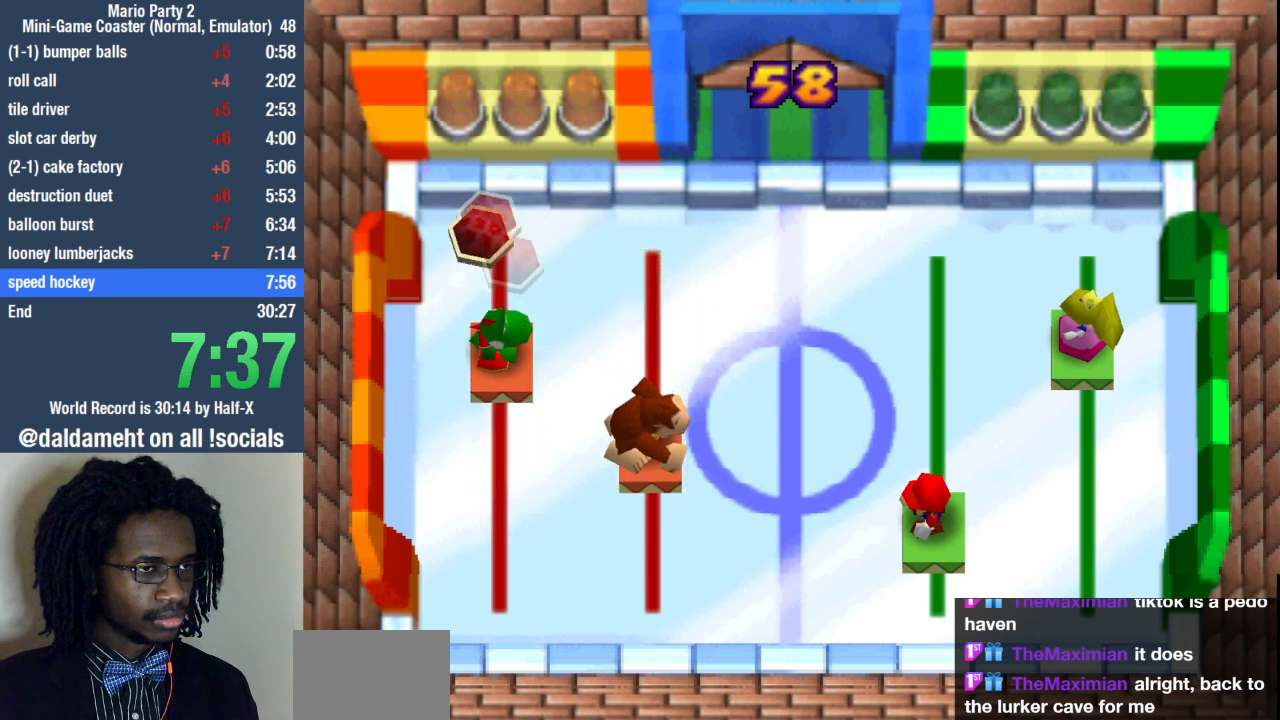
{"buttons": [], "left_stick": "down", "right_stick": "center", "events": [[133, "left_stick", "down"], [233, "left_stick", "center"], [300, "left_stick", "down"]]}
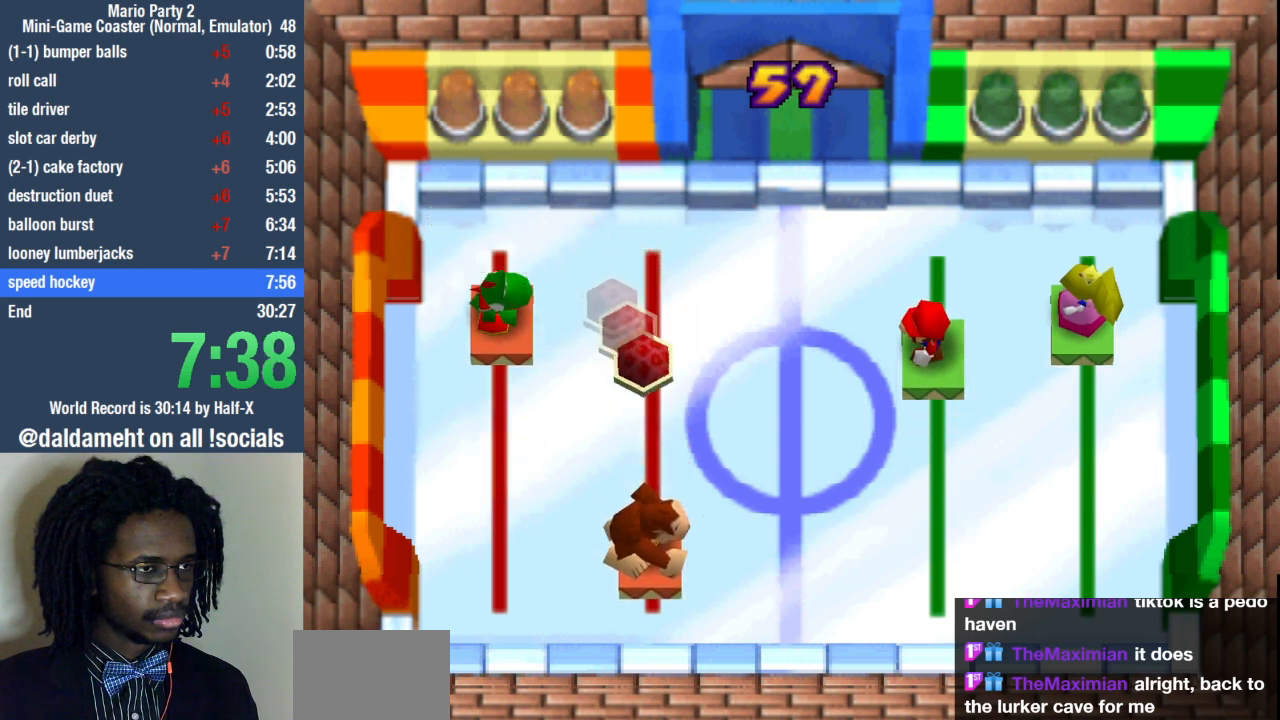
{"buttons": [], "left_stick": "center", "right_stick": "center", "events": [[167, "left_stick", "center"]]}
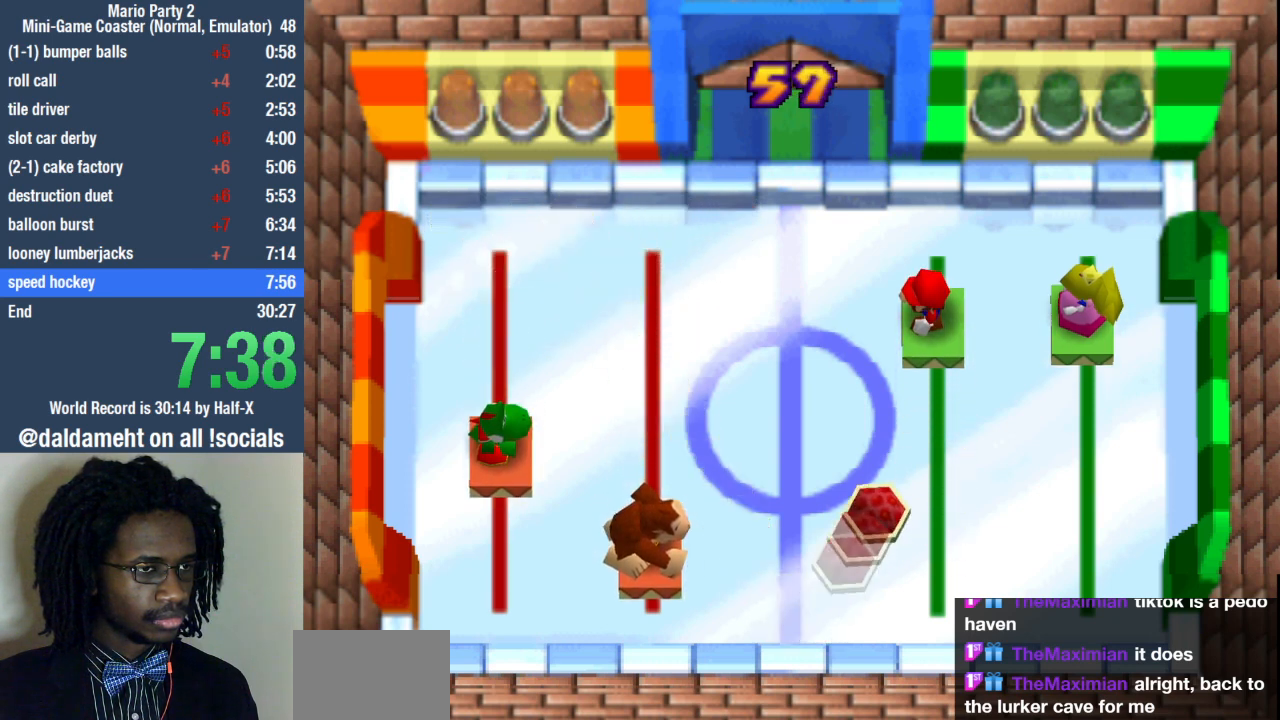
{"buttons": [], "left_stick": "center", "right_stick": "center", "events": []}
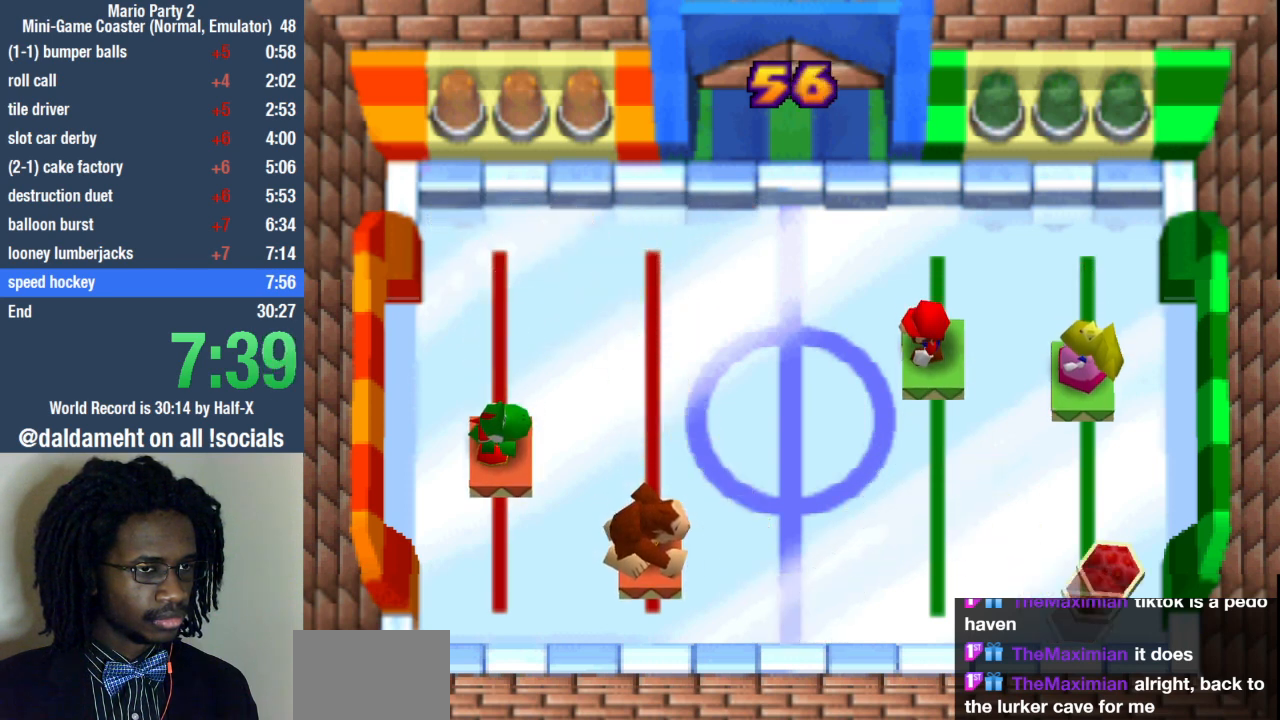
{"buttons": [], "left_stick": "center", "right_stick": "center", "events": []}
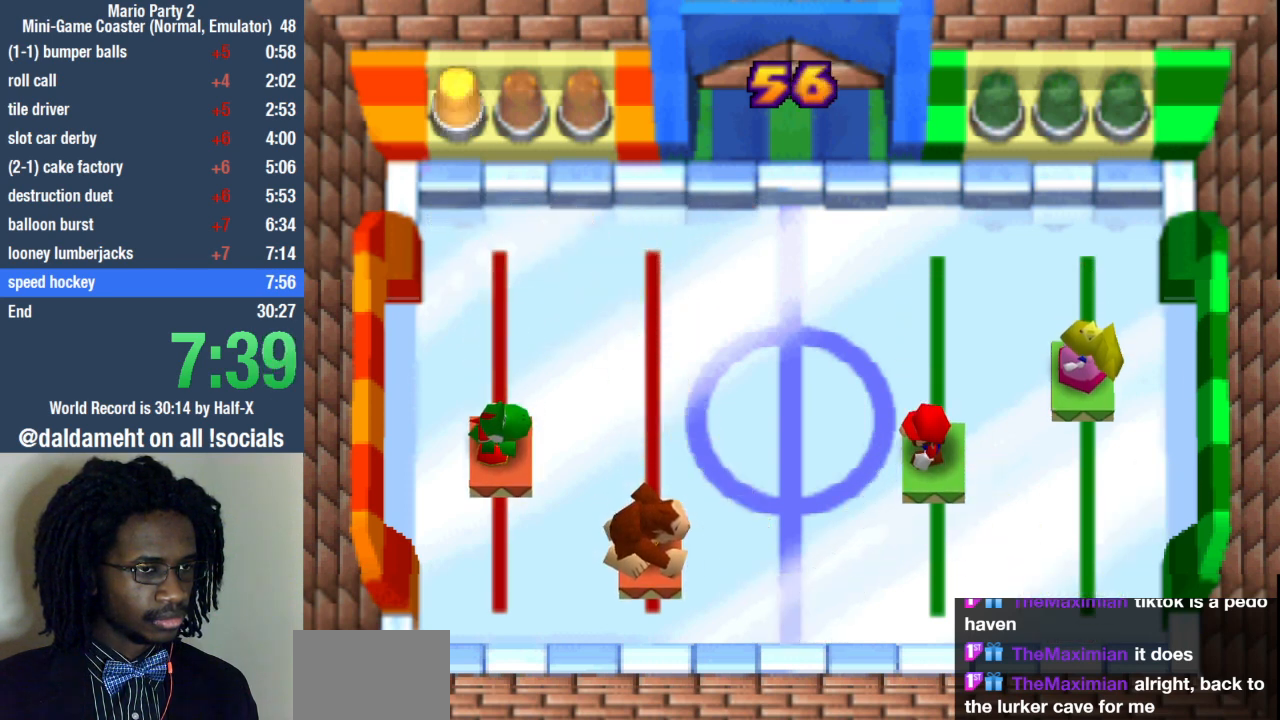
{"buttons": [], "left_stick": "center", "right_stick": "center"}
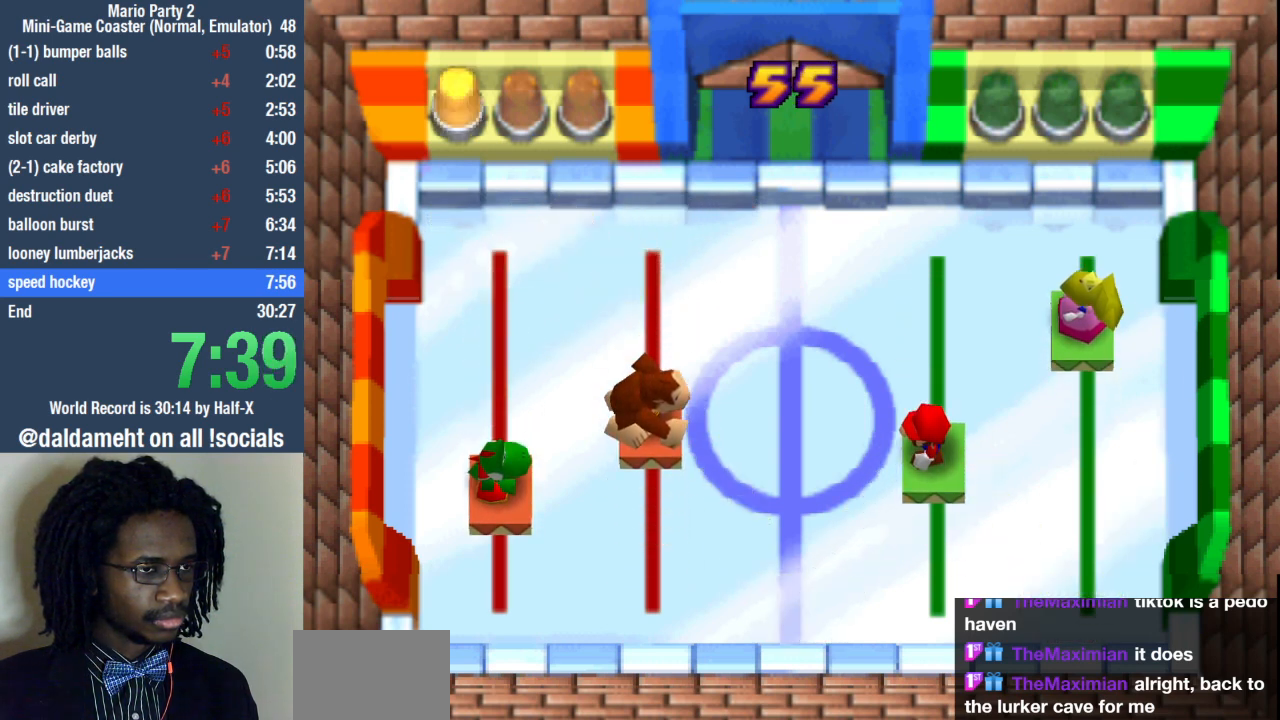
{"buttons": [], "left_stick": "center", "right_stick": "center", "events": [[33, "left_stick", "down"], [100, "left_stick", "center"], [333, "left_stick", "up-left"], [433, "left_stick", "center"]]}
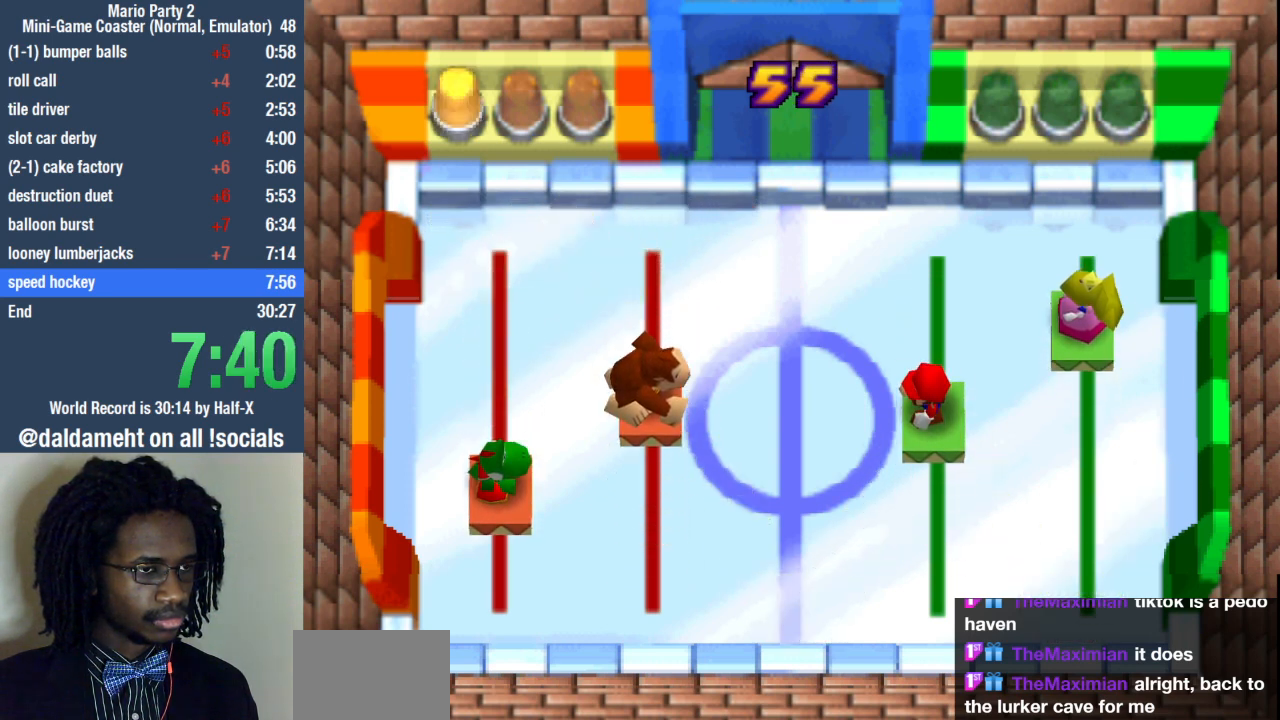
{"buttons": [], "left_stick": "center", "right_stick": "center", "events": []}
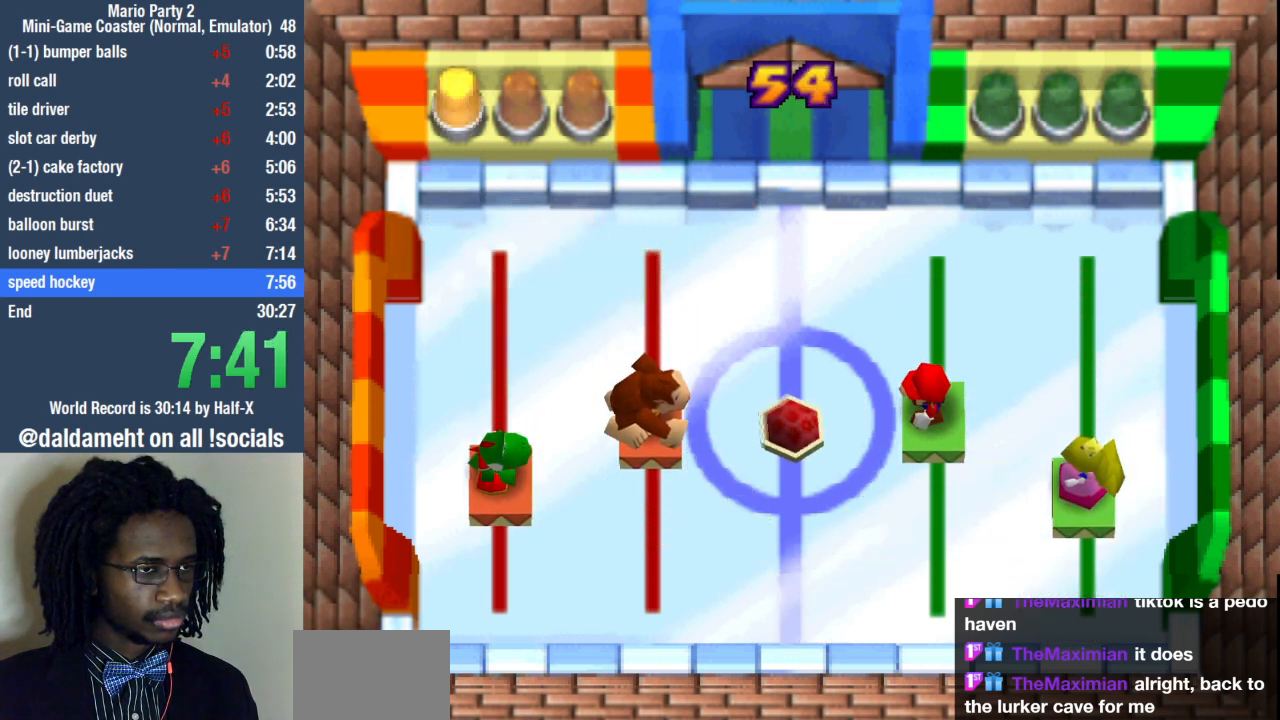
{"buttons": [], "left_stick": "center", "right_stick": "center", "events": []}
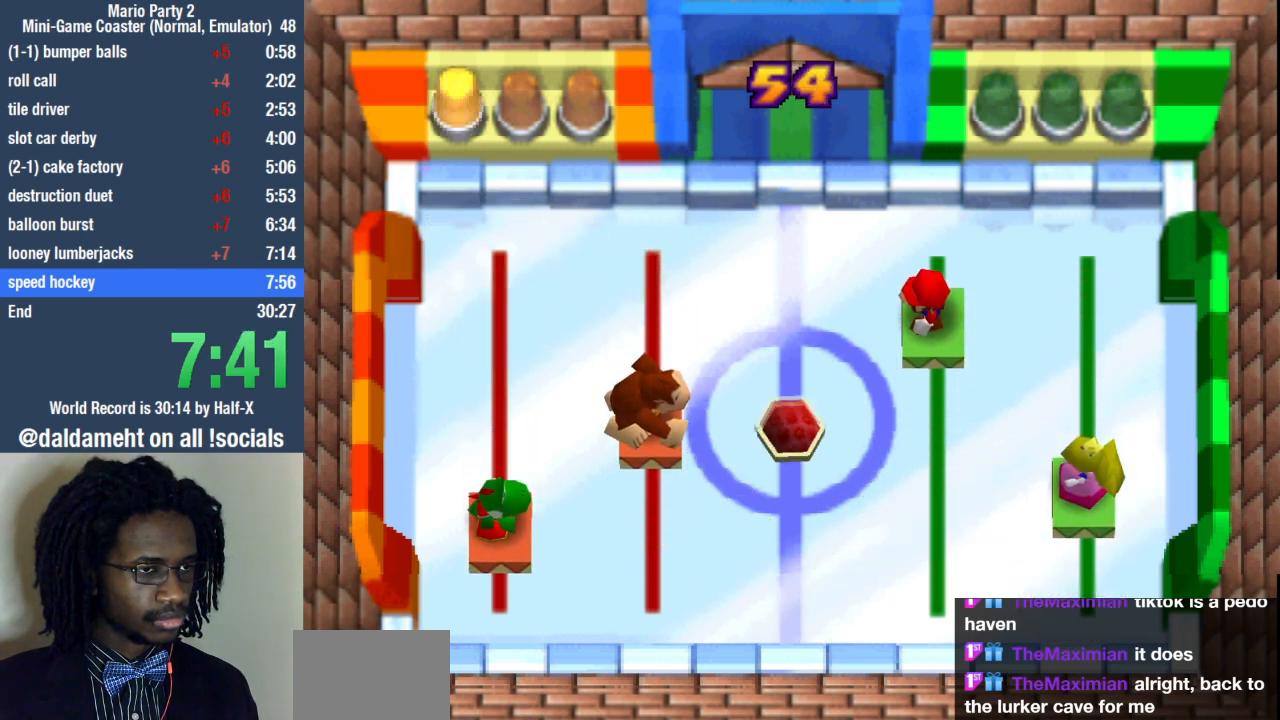
{"buttons": [], "left_stick": "center", "right_stick": "center", "events": []}
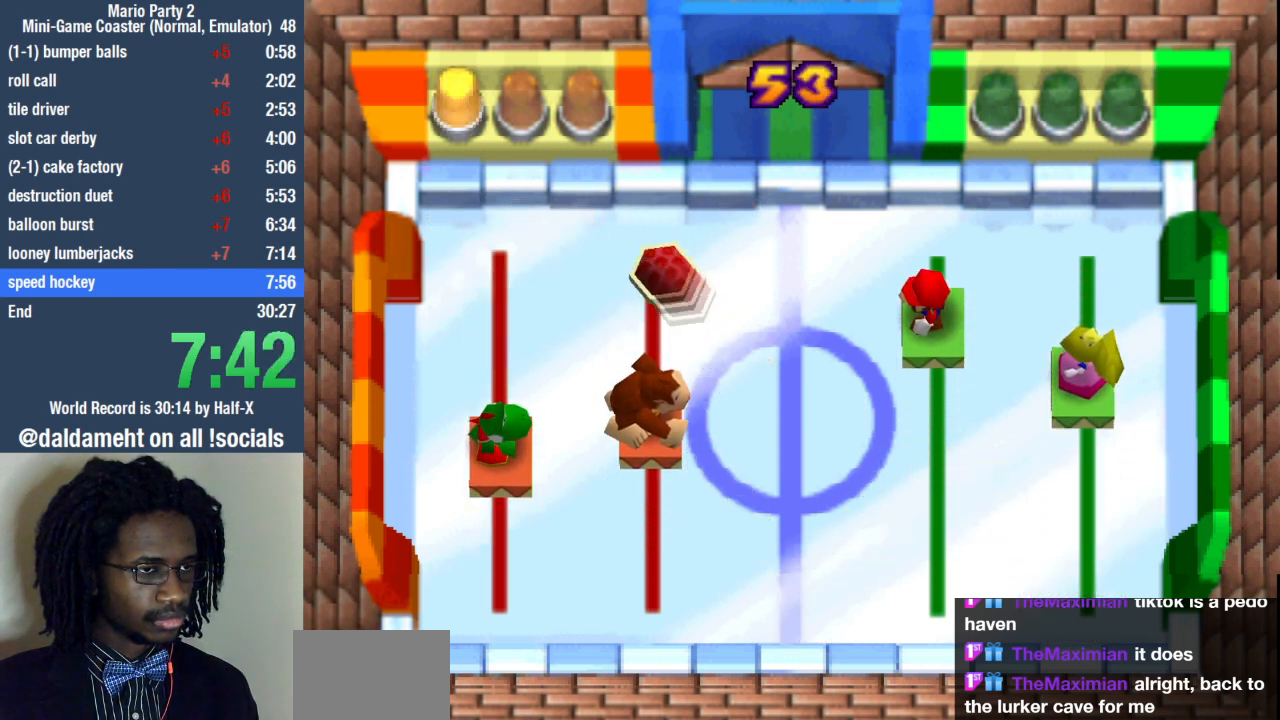
{"buttons": [], "left_stick": "center", "right_stick": "center", "events": []}
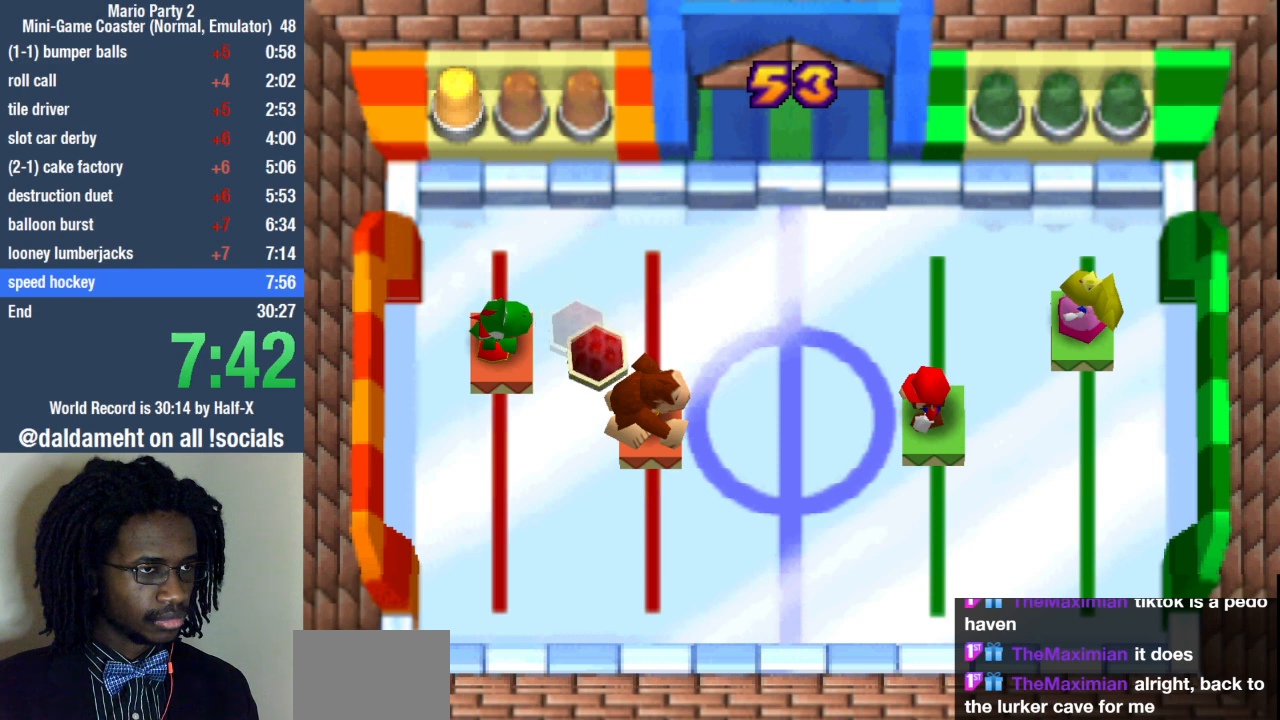
{"buttons": [], "left_stick": "center", "right_stick": "center", "events": [[300, "left_stick", "down"], [400, "left_stick", "center"]]}
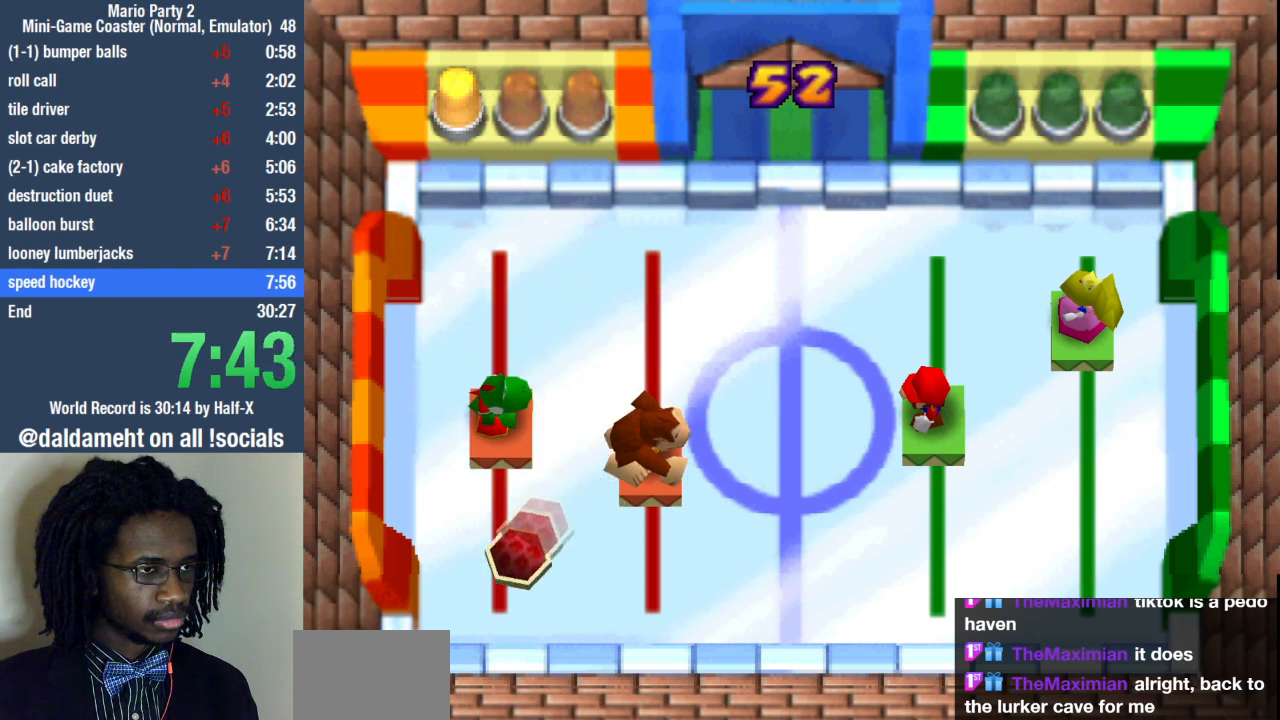
{"buttons": [], "left_stick": "center", "right_stick": "center", "events": [[100, "left_stick", "up"], [367, "left_stick", "center"]]}
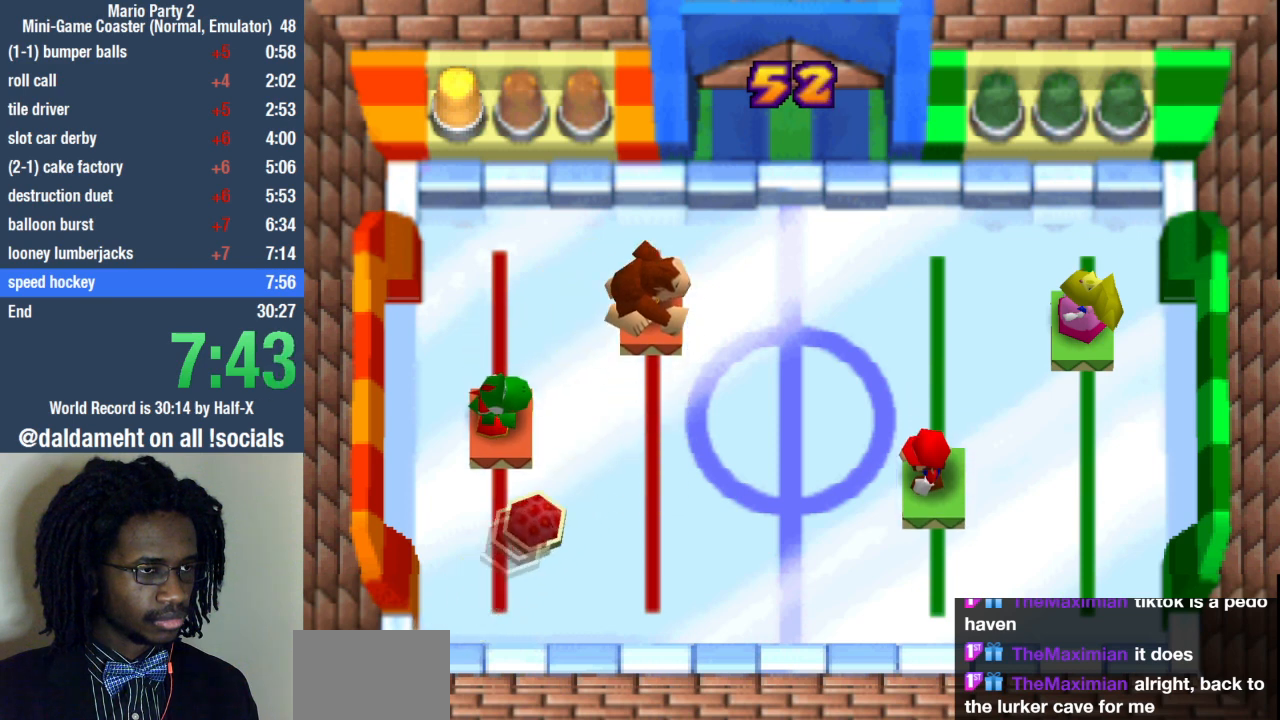
{"buttons": [], "left_stick": "center", "right_stick": "center", "events": []}
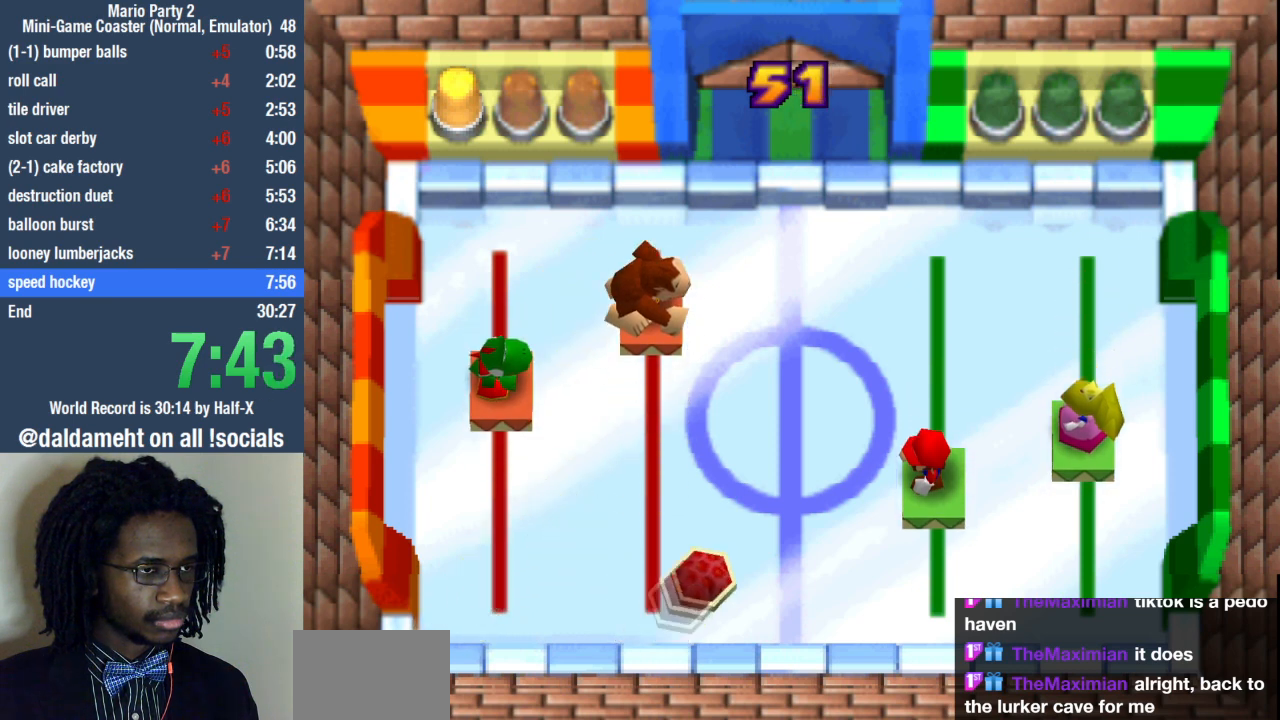
{"buttons": [], "left_stick": "down", "right_stick": "center", "events": [[300, "left_stick", "down"]]}
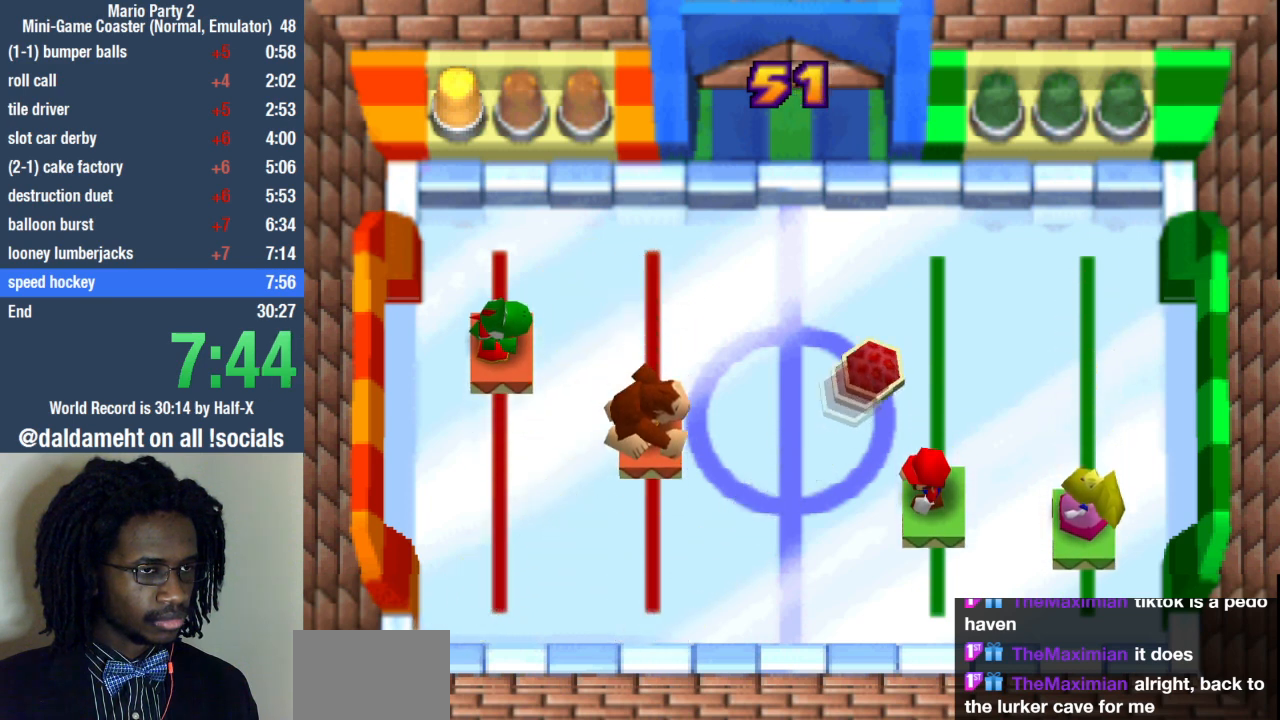
{"buttons": [], "left_stick": "center", "right_stick": "center", "events": [[100, "left_stick", "center"]]}
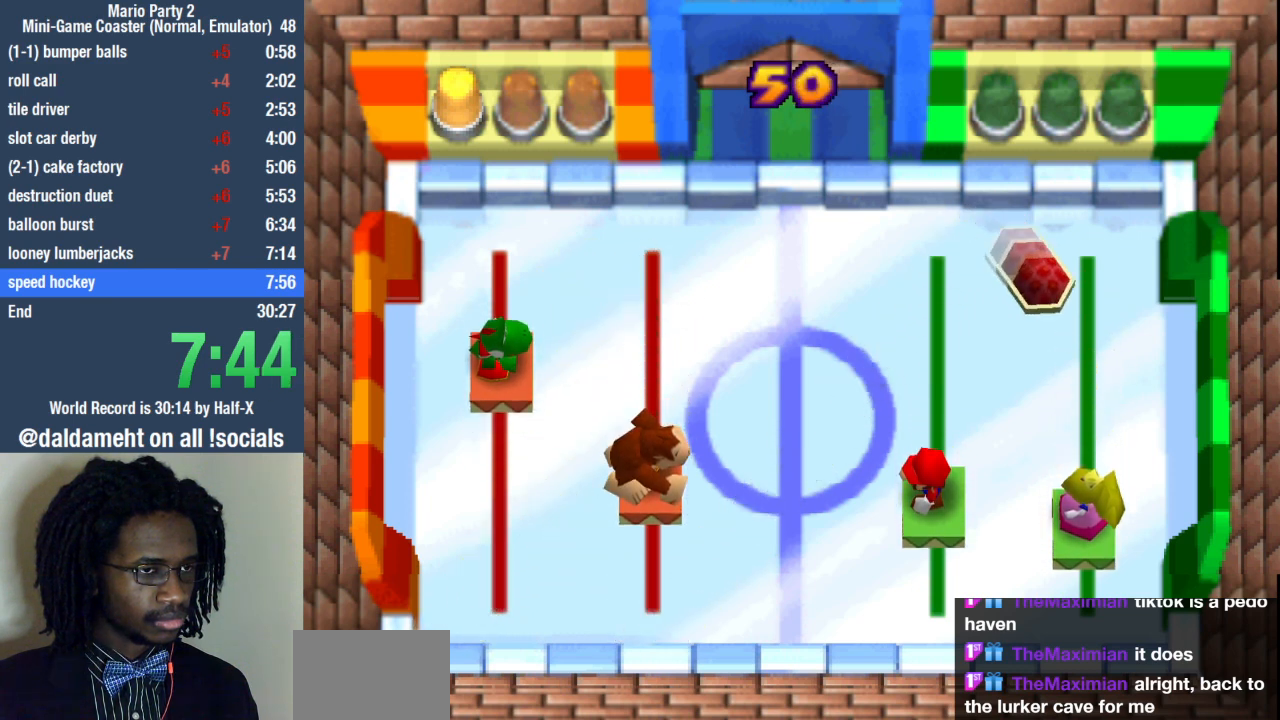
{"buttons": [], "left_stick": "center", "right_stick": "center", "events": []}
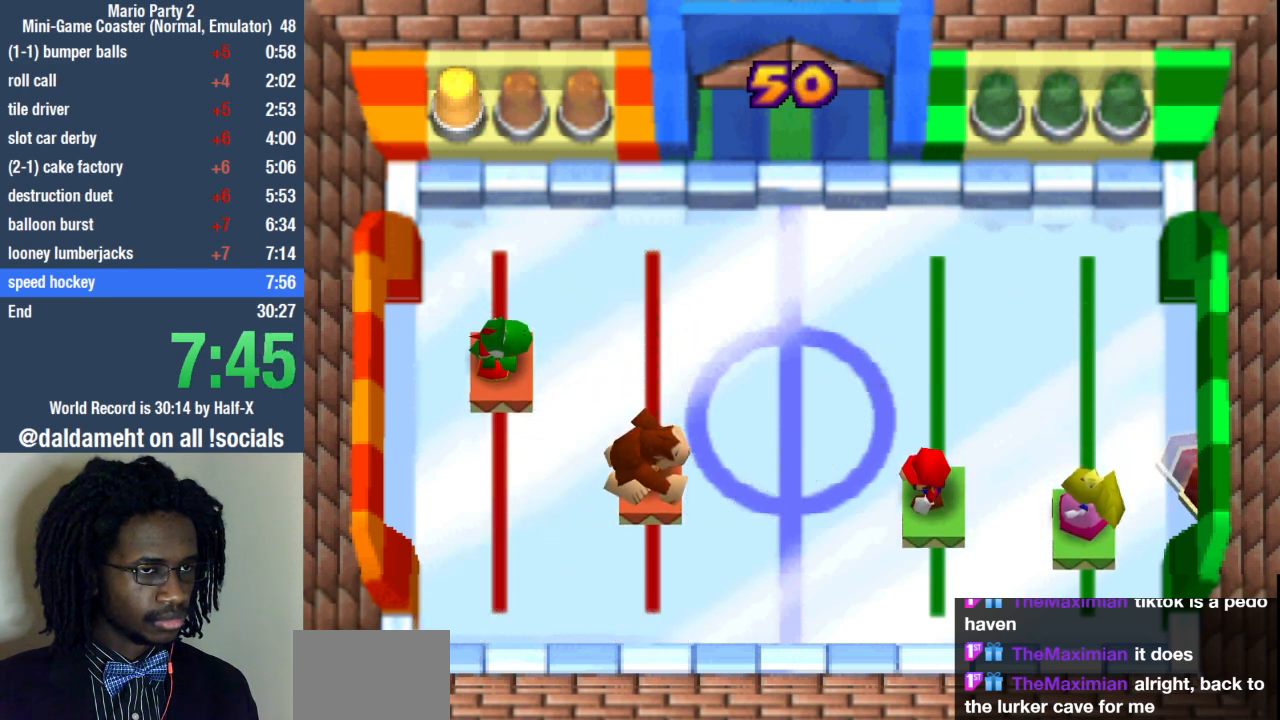
{"buttons": [], "left_stick": "center", "right_stick": "center", "events": [[33, "left_stick", "up"], [100, "left_stick", "center"]]}
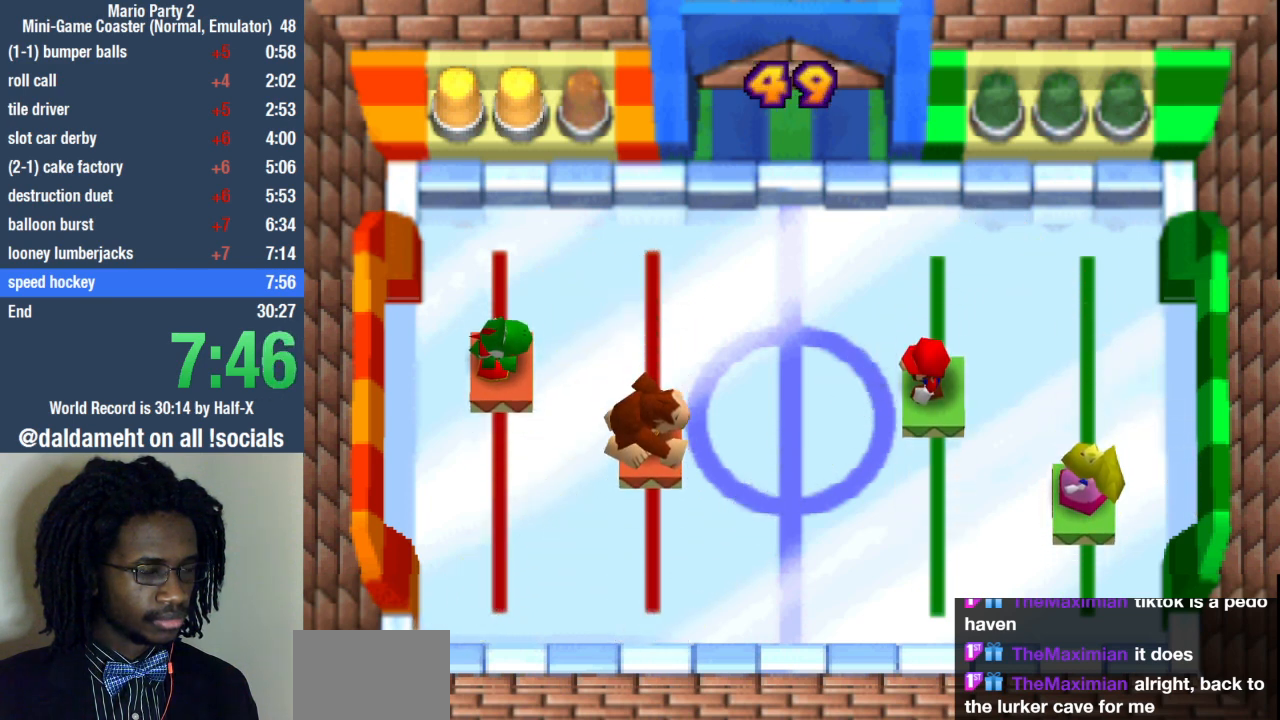
{"buttons": [], "left_stick": "center", "right_stick": "center", "events": []}
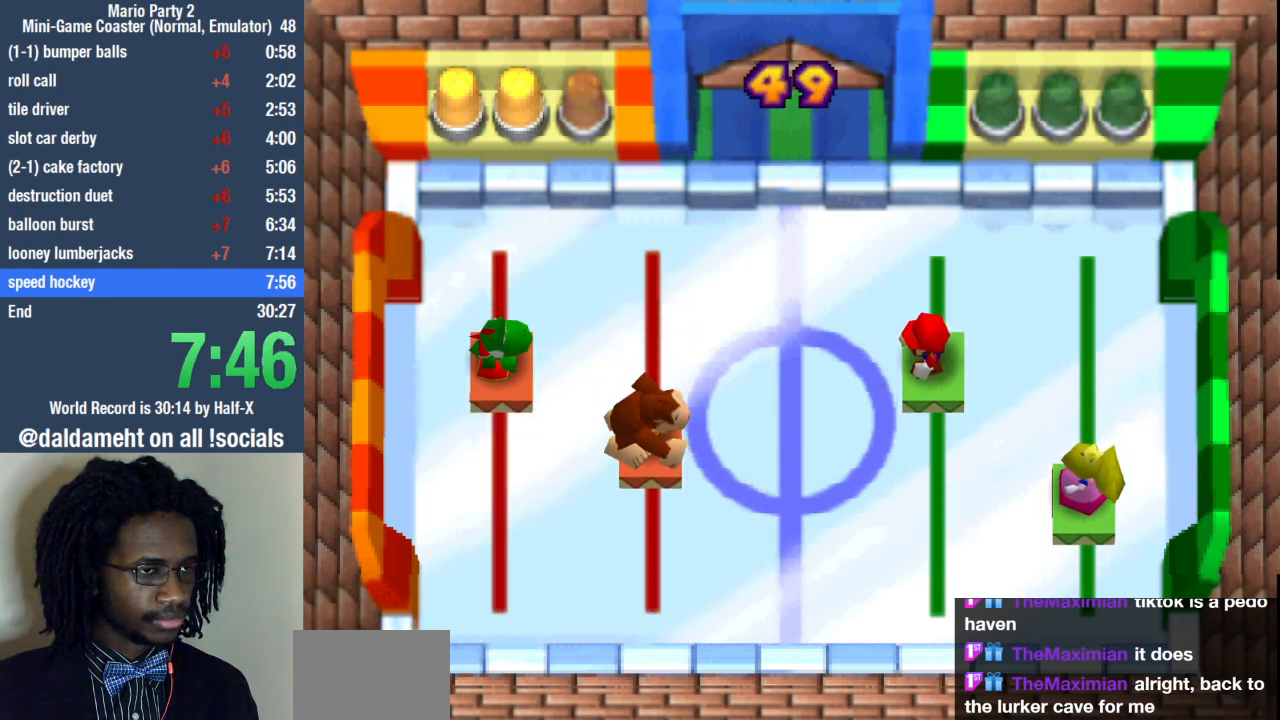
{"buttons": [], "left_stick": "center", "right_stick": "center", "events": []}
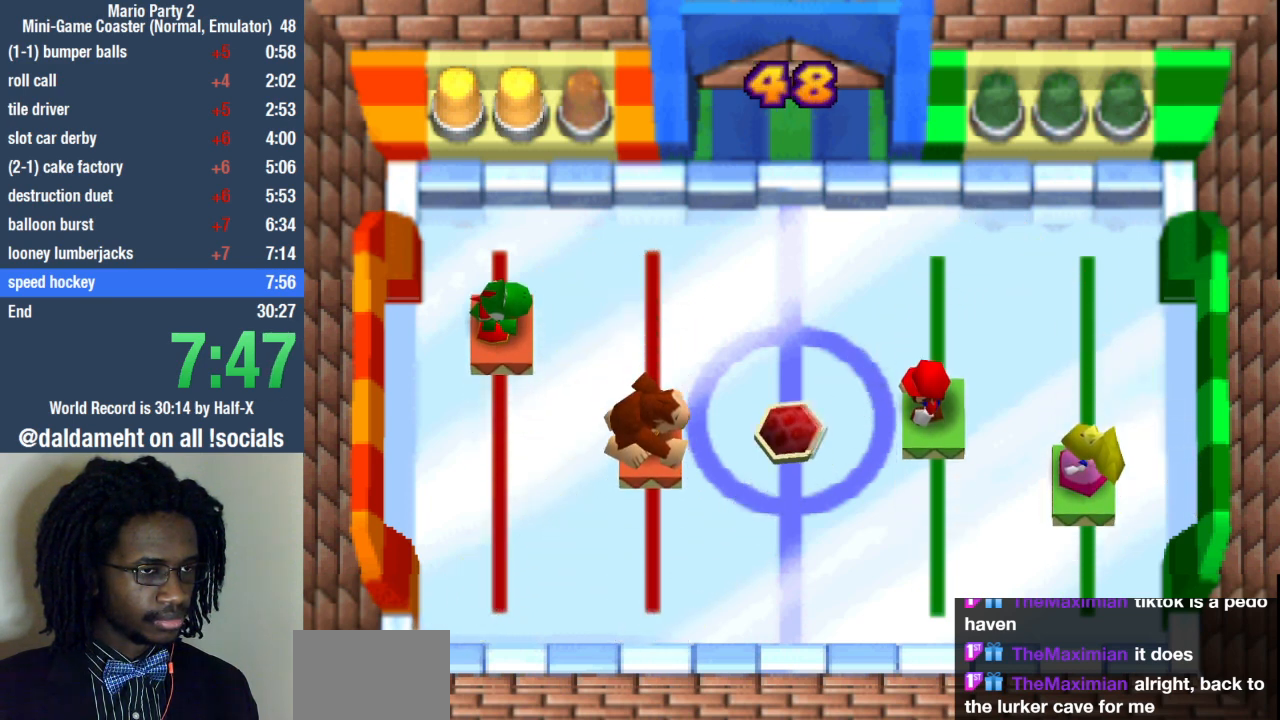
{"buttons": [], "left_stick": "center", "right_stick": "center", "events": []}
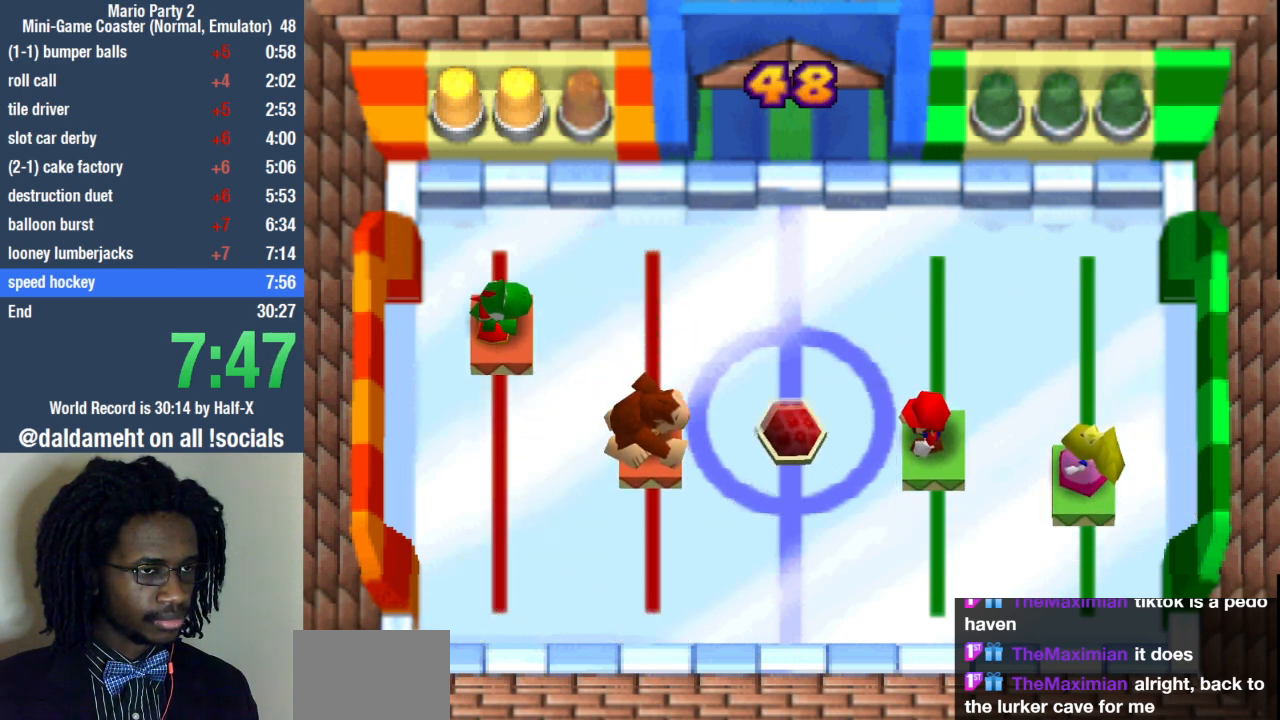
{"buttons": [], "left_stick": "center", "right_stick": "center", "events": []}
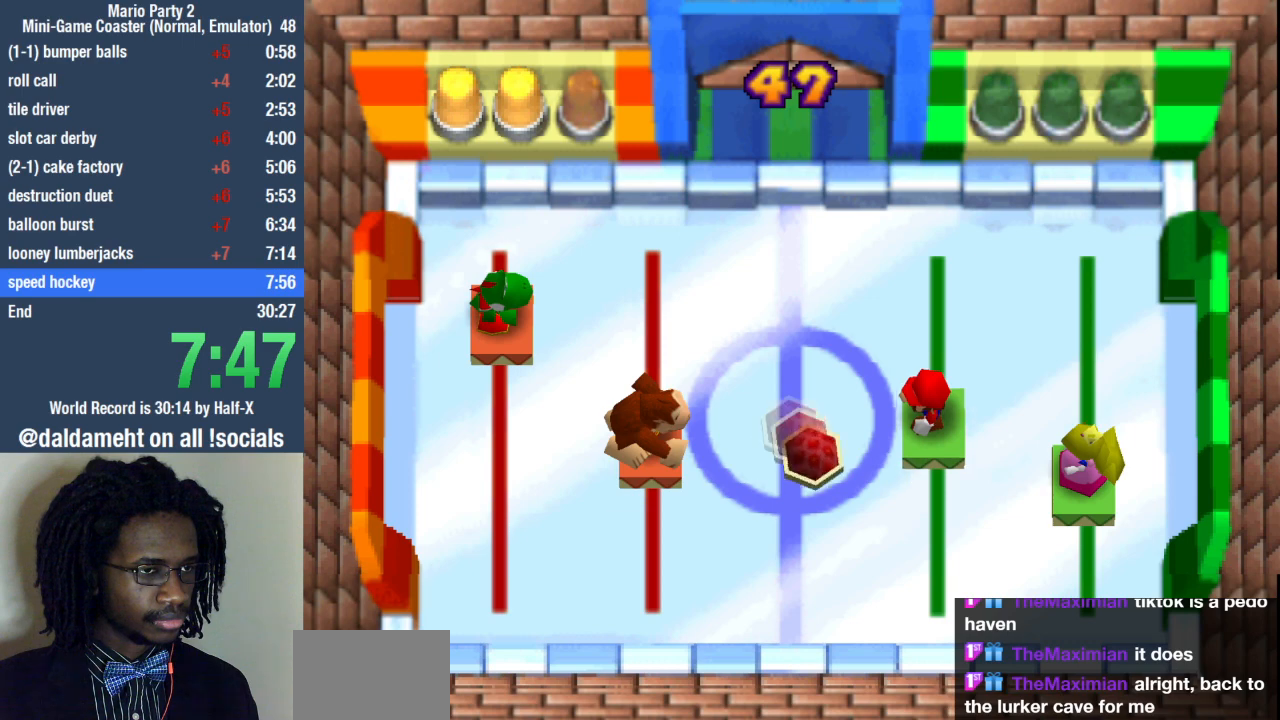
{"buttons": [], "left_stick": "center", "right_stick": "center", "events": []}
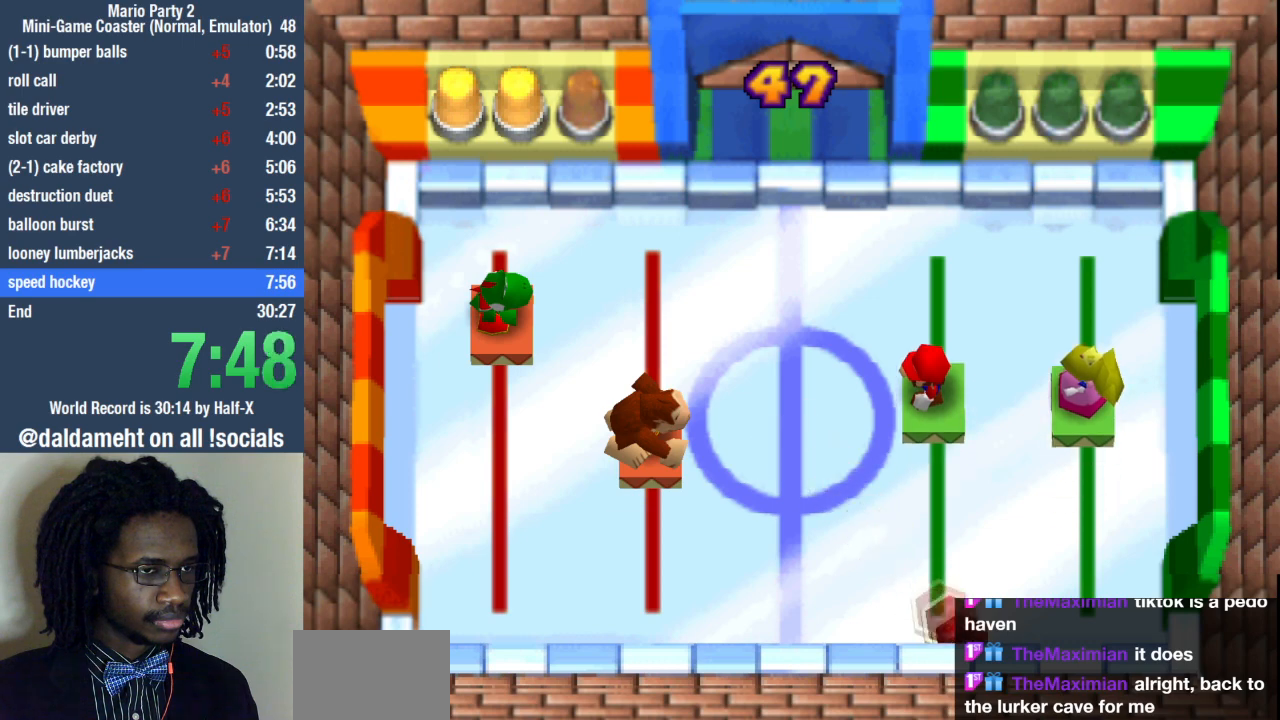
{"buttons": [], "left_stick": "center", "right_stick": "center", "events": []}
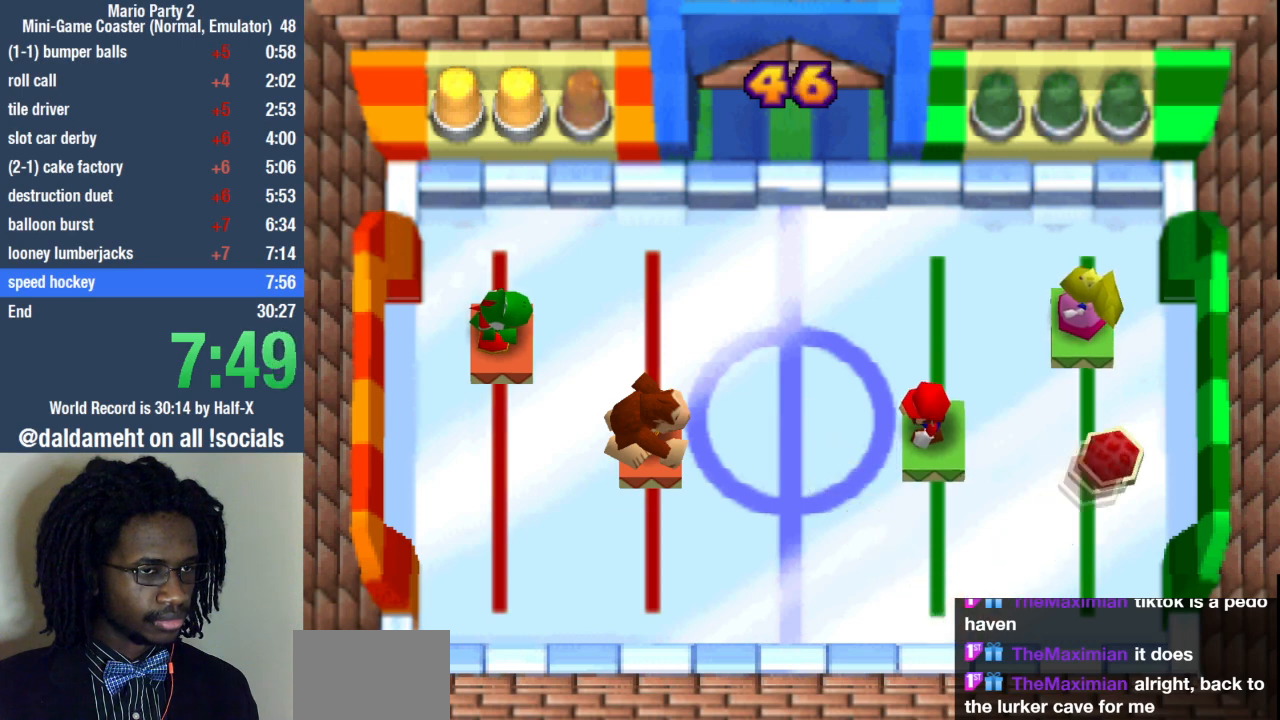
{"buttons": [], "left_stick": "center", "right_stick": "center", "events": []}
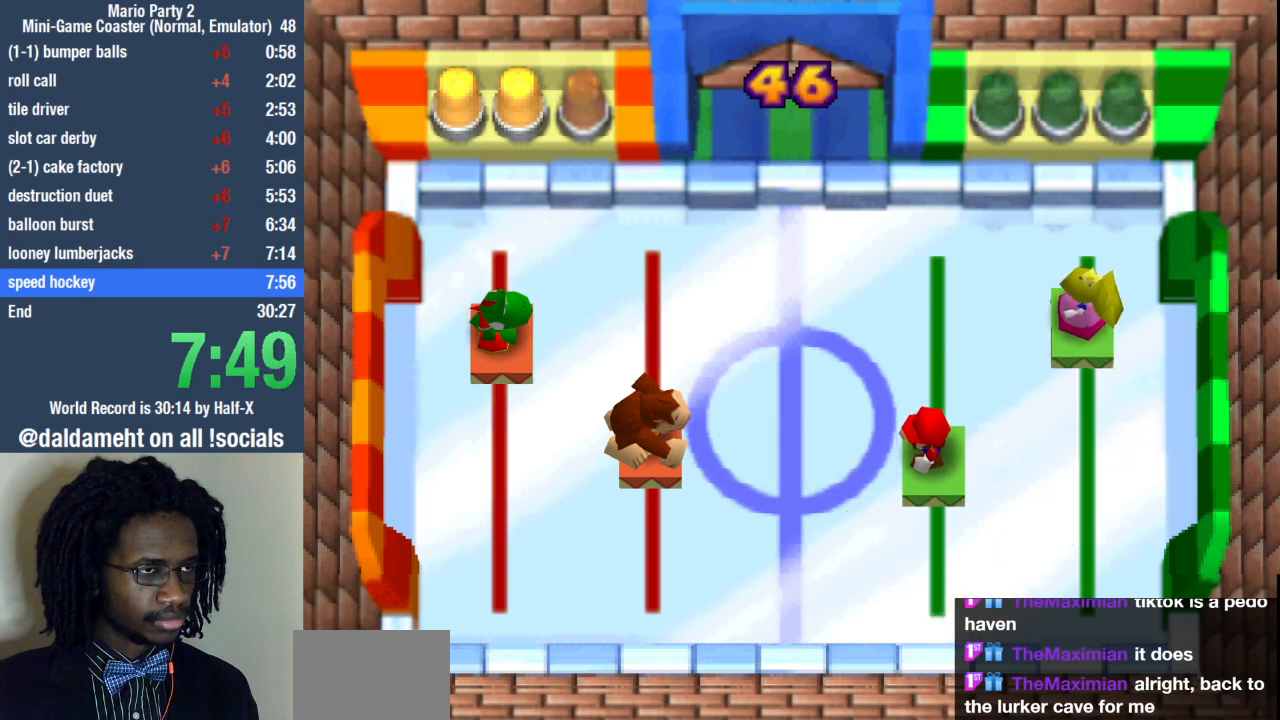
{"buttons": [], "left_stick": "center", "right_stick": "center", "events": []}
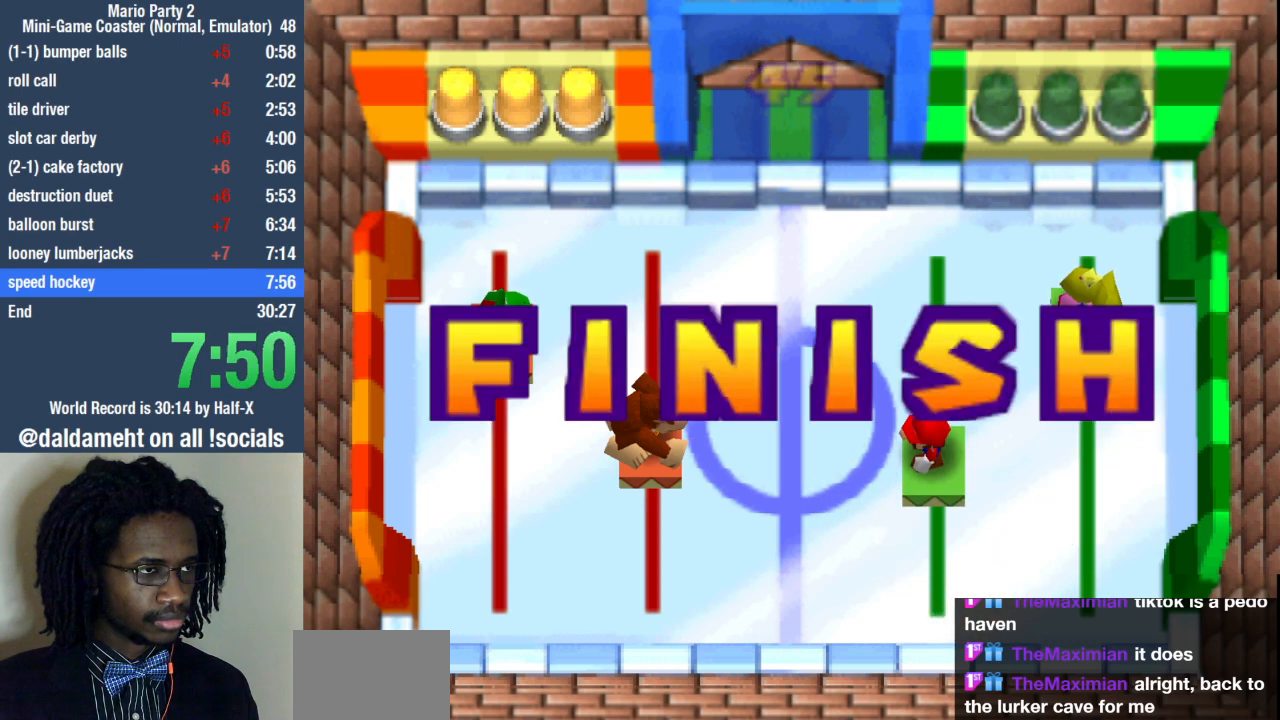
{"buttons": [], "left_stick": "center", "right_stick": "center", "events": []}
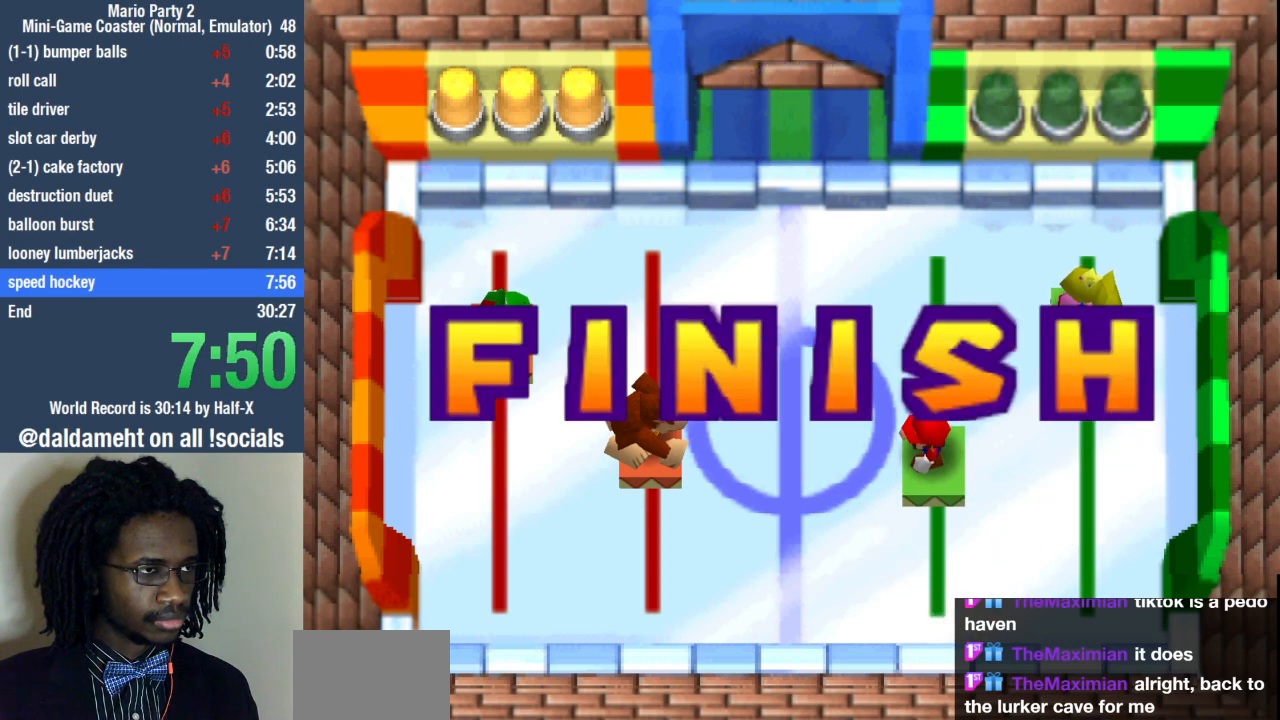
{"buttons": [], "left_stick": "center", "right_stick": "center", "events": [[200, "SQUARE", "down"], [300, "SQUARE", "up"]]}
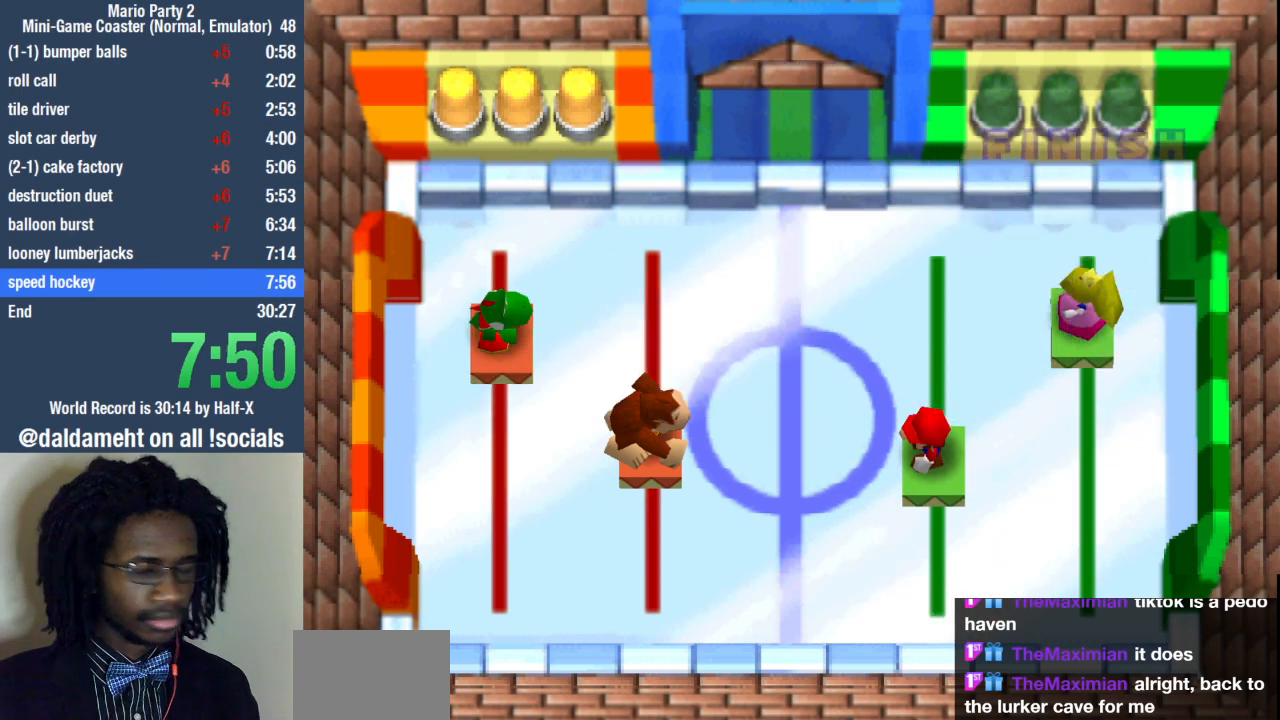
{"buttons": ["SQUARE"], "left_stick": "center", "right_stick": "center", "events": [[300, "SQUARE", "down"], [333, "SQUARE", "up"], [433, "SQUARE", "down"]]}
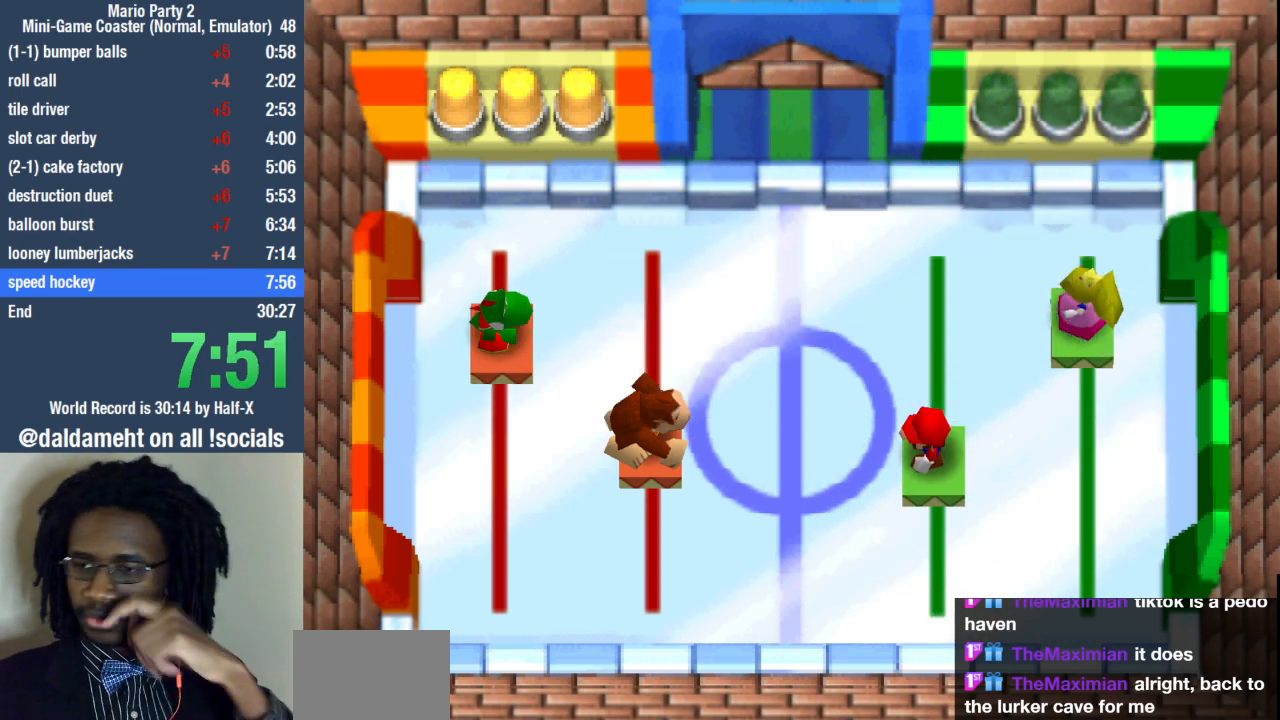
{"buttons": [], "left_stick": "center", "right_stick": "center", "events": [[33, "SQUARE", "up"]]}